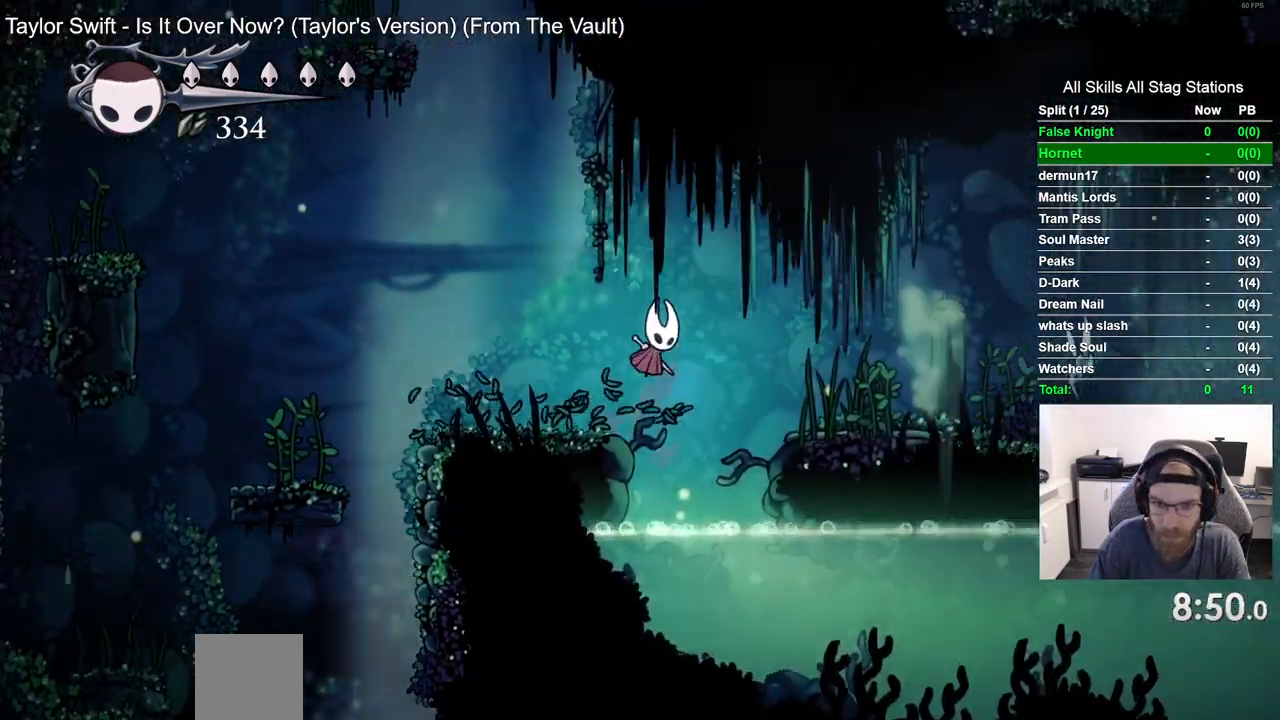
Gameplay with a controller (PlayStation layout); each line is a JSON object with the inputs held at the frame after it (dt_ms = milliseconds from this image to that frame). "events" lists button and stick changes between this image and that frame as [ms after this image, input, new state], when the widget could be followed in between.
{"dt_ms": 500, "buttons": ["DPAD_DOWN"], "left_stick": "center", "right_stick": "center", "events": [[150, "CROSS", "up"], [500, "DPAD_DOWN", "down"], [500, "DPAD_RIGHT", "up"]]}
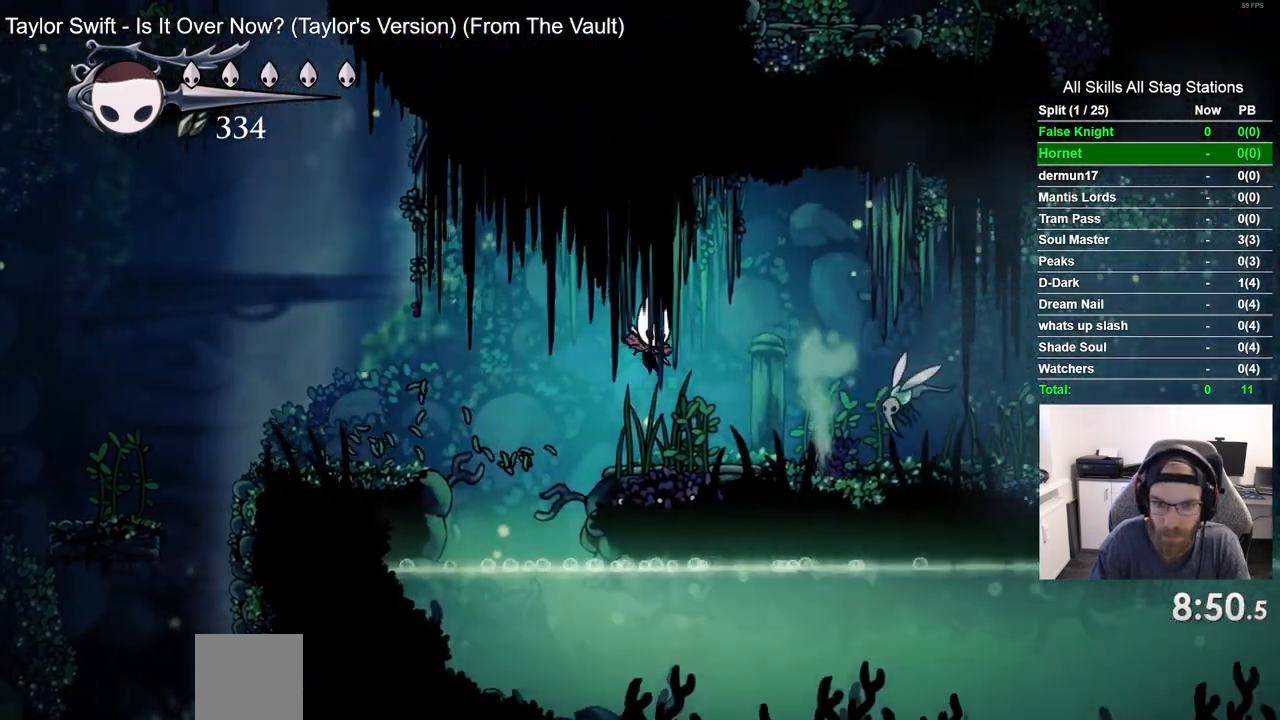
{"dt_ms": 500, "buttons": ["DPAD_LEFT"], "left_stick": "center", "right_stick": "center", "events": [[33, "DPAD_DOWN", "up"], [33, "DPAD_LEFT", "down"], [183, "CROSS", "down"], [433, "CROSS", "up"]]}
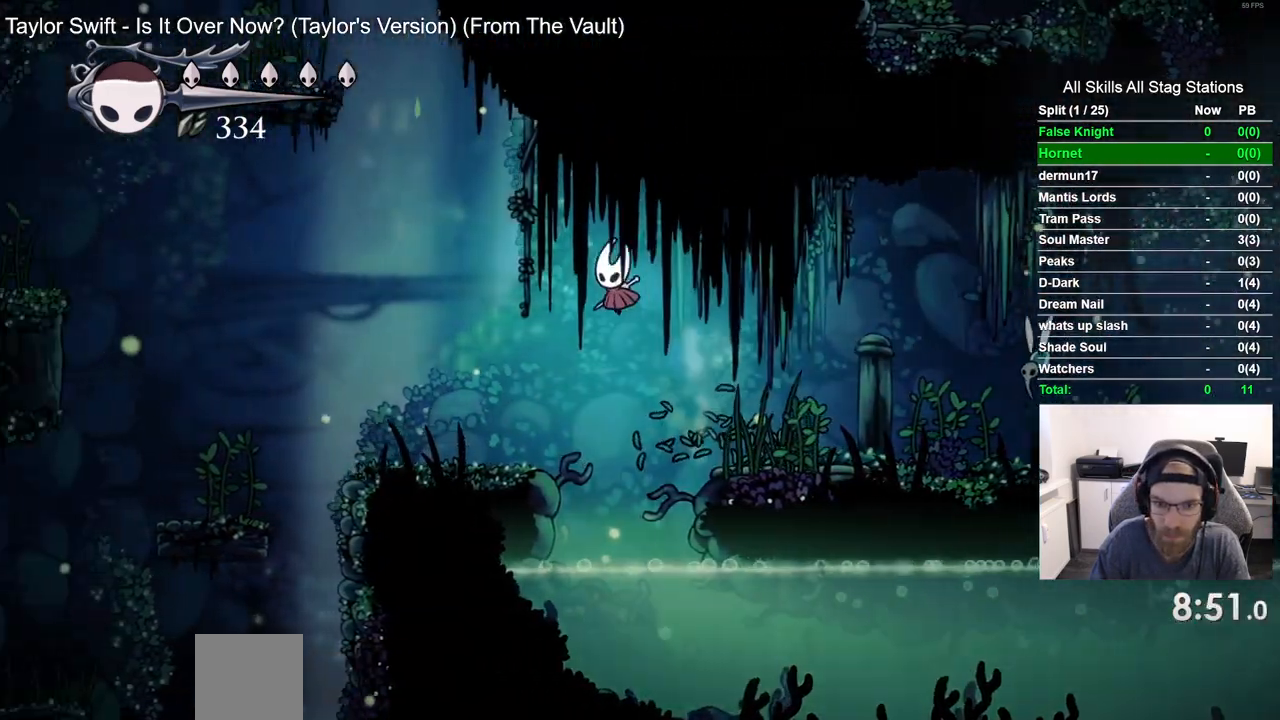
{"dt_ms": 500, "buttons": ["CROSS", "DPAD_LEFT"], "left_stick": "center", "right_stick": "center", "events": [[333, "CROSS", "down"]]}
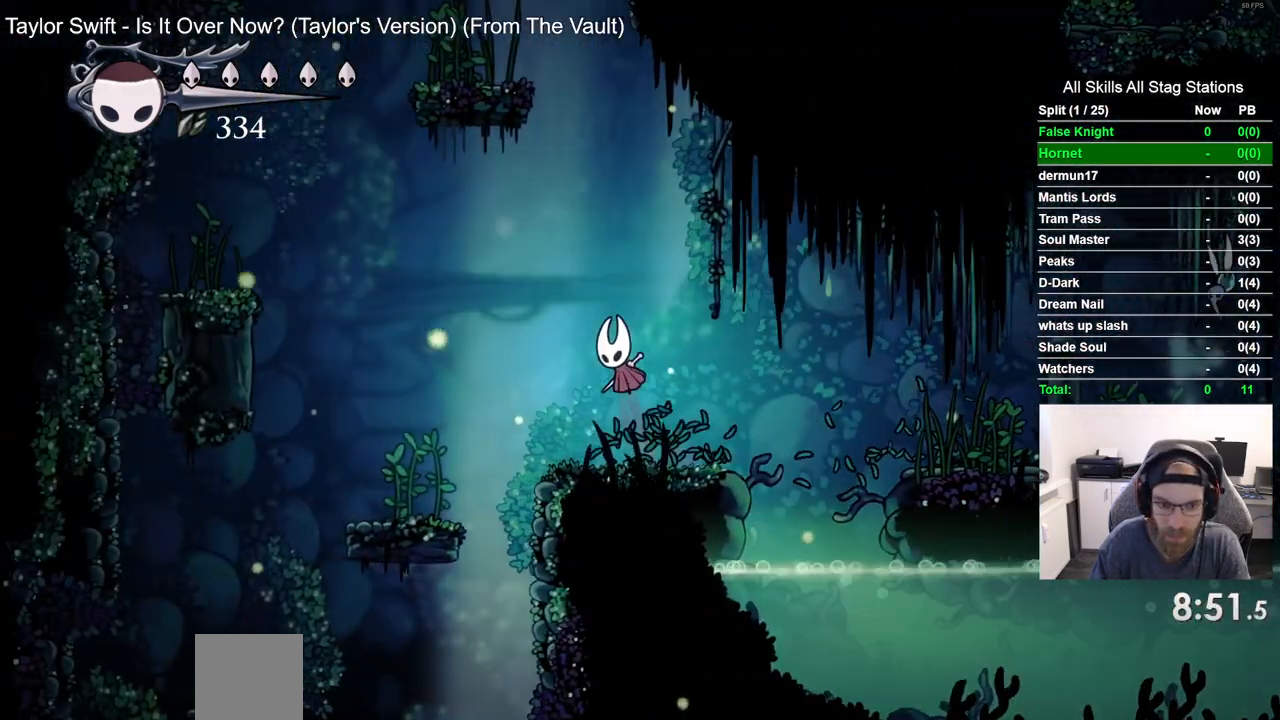
{"dt_ms": 500, "buttons": ["CROSS", "DPAD_LEFT"], "left_stick": "center", "right_stick": "center", "events": [[33, "CROSS", "up"], [467, "CROSS", "down"]]}
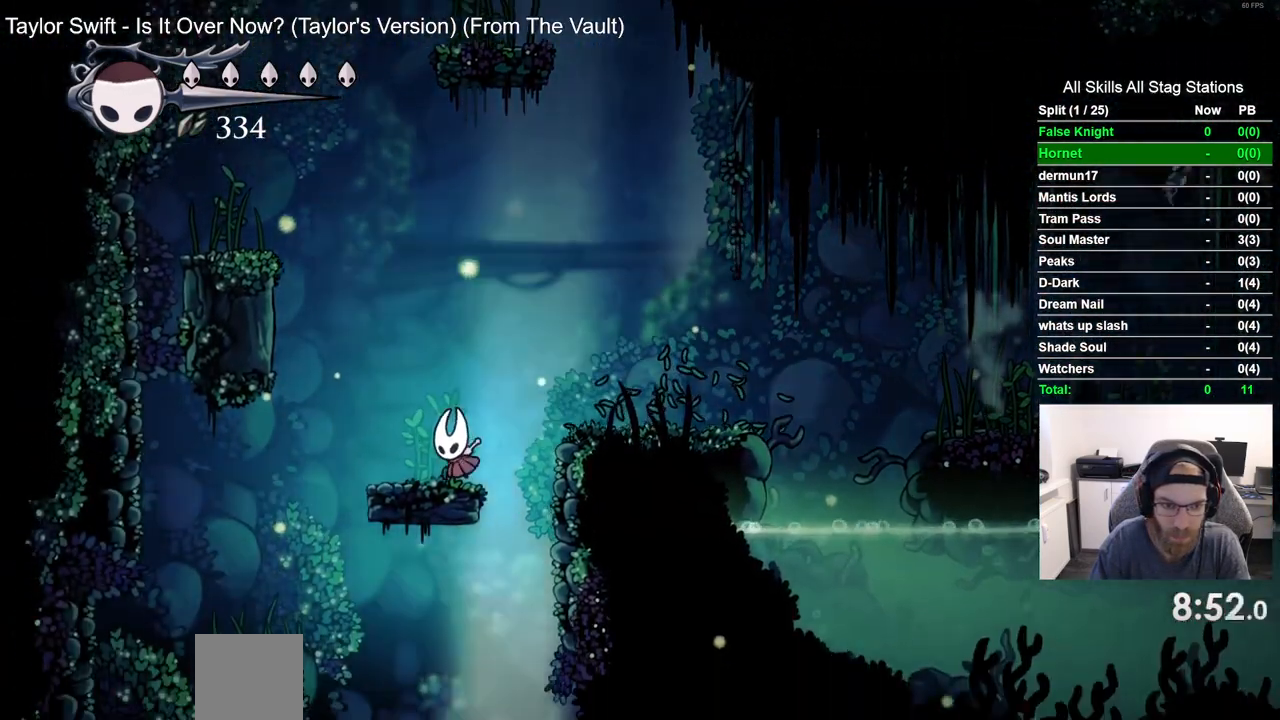
{"dt_ms": 500, "buttons": ["DPAD_LEFT"], "left_stick": "center", "right_stick": "center", "events": [[450, "CROSS", "up"]]}
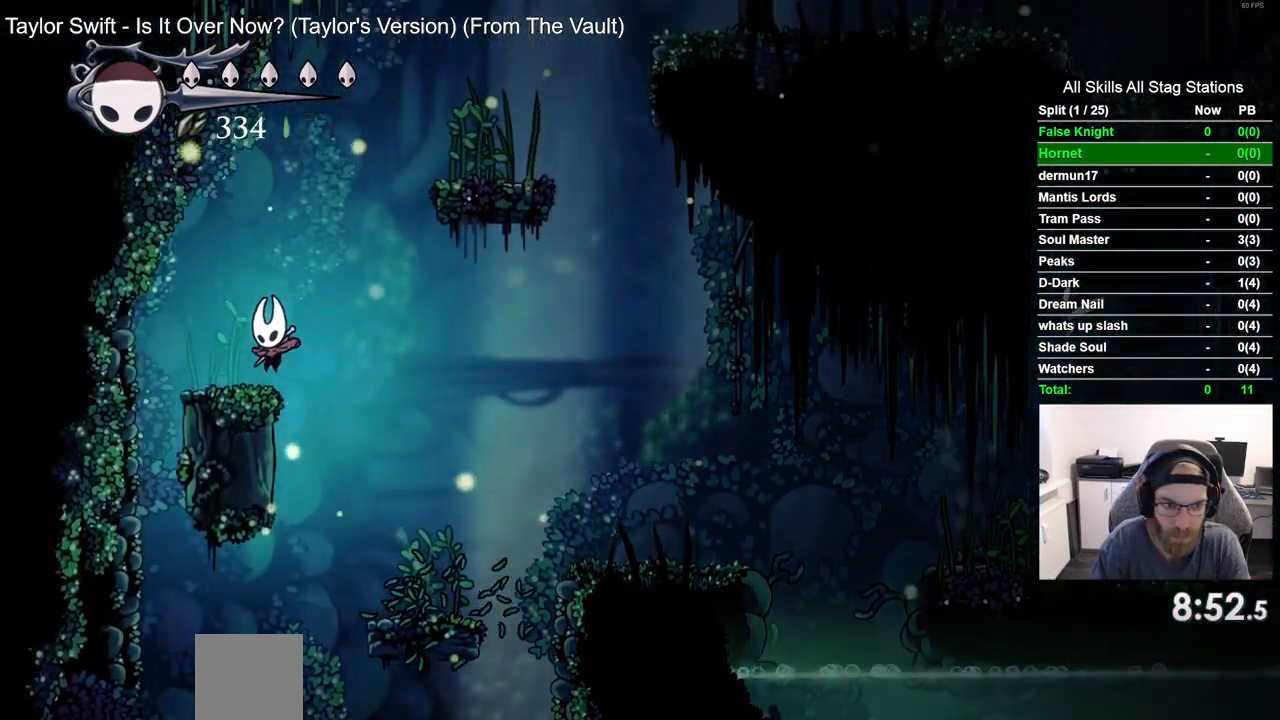
{"dt_ms": 500, "buttons": ["CROSS", "DPAD_RIGHT"], "left_stick": "center", "right_stick": "center", "events": [[50, "DPAD_LEFT", "up"], [67, "DPAD_UP", "down"], [83, "DPAD_RIGHT", "down"], [83, "DPAD_UP", "up"], [117, "CROSS", "down"]]}
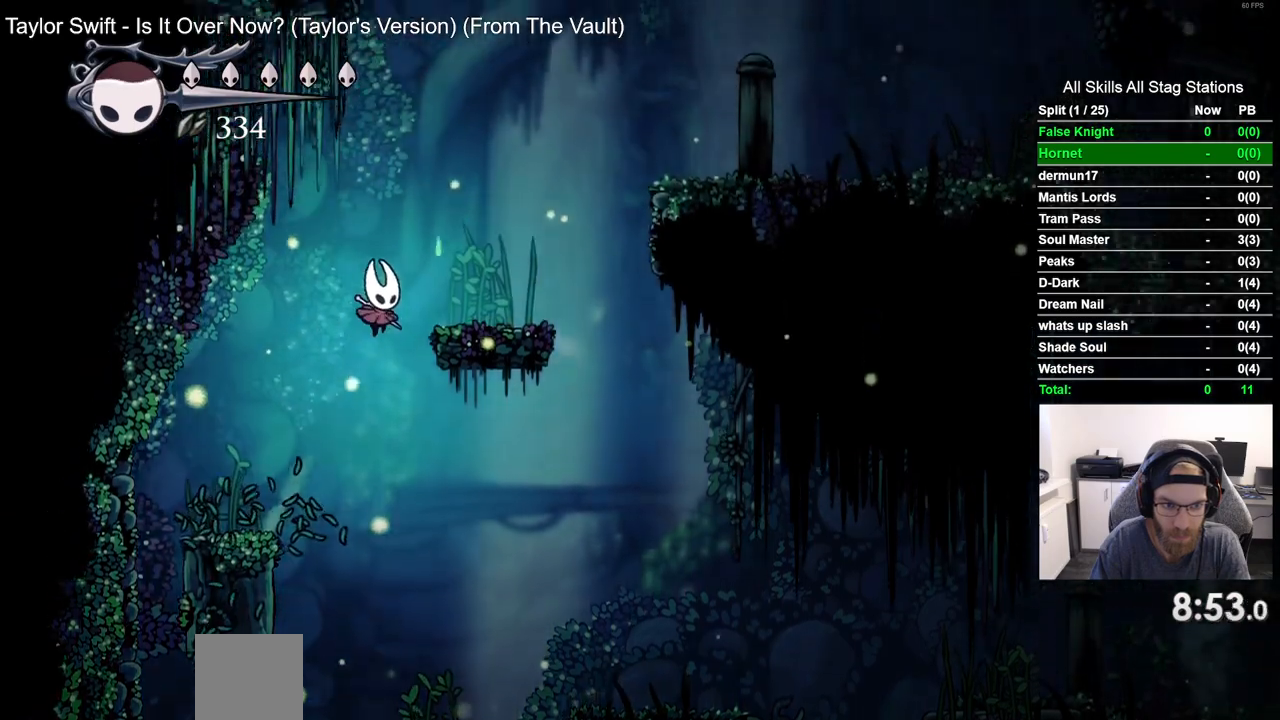
{"dt_ms": 500, "buttons": [], "left_stick": "center", "right_stick": "center", "events": [[33, "CROSS", "up"], [417, "DPAD_RIGHT", "up"]]}
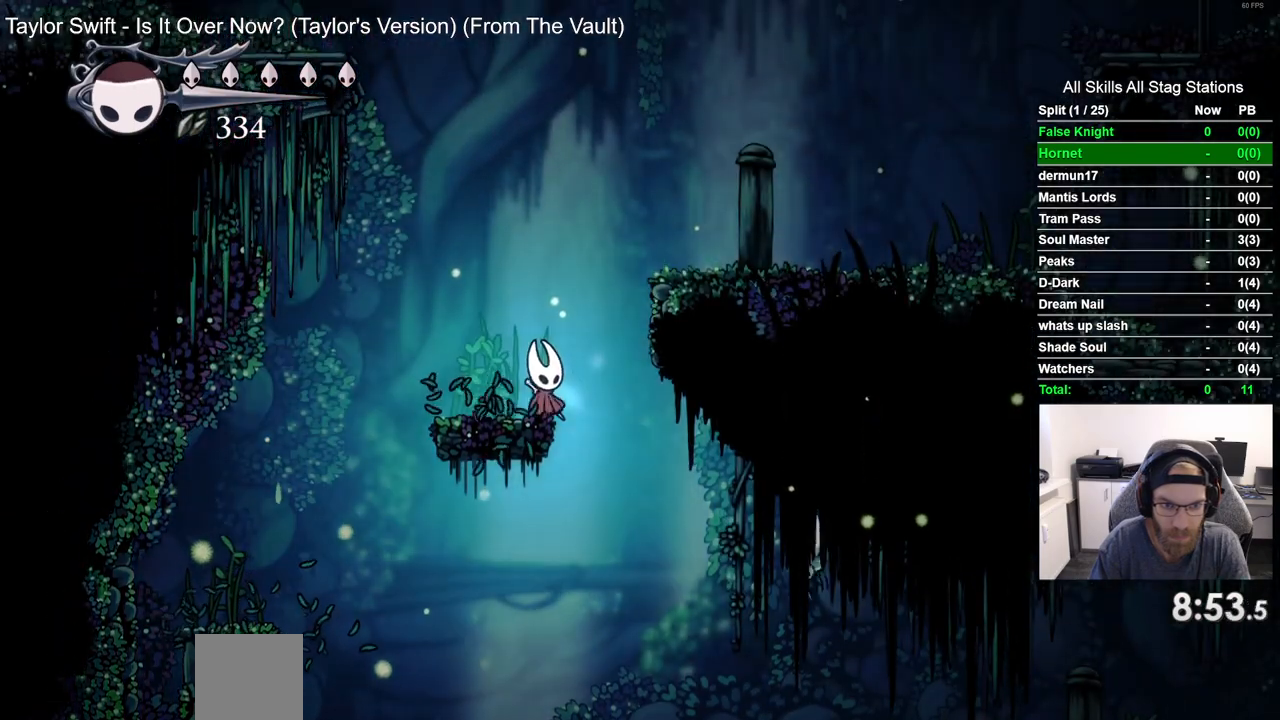
{"dt_ms": 500, "buttons": [], "left_stick": "center", "right_stick": "center", "events": []}
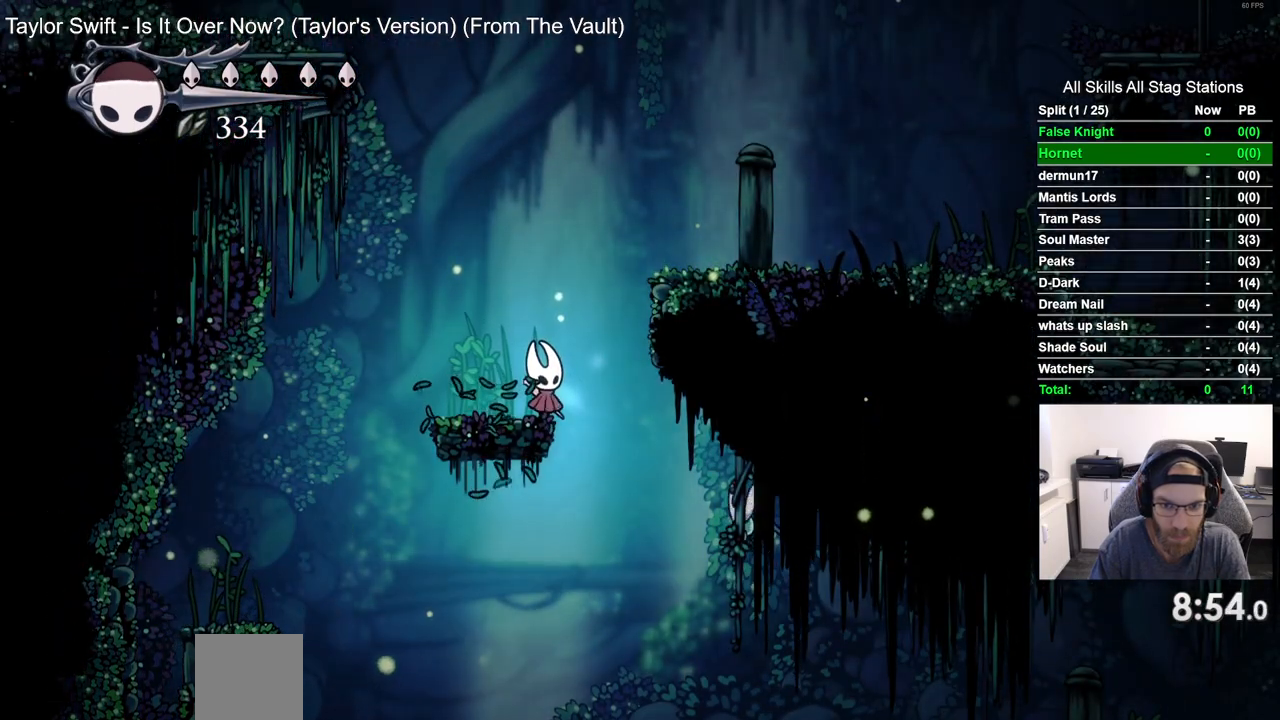
{"dt_ms": 500, "buttons": ["CROSS", "DPAD_RIGHT"], "left_stick": "center", "right_stick": "center", "events": [[200, "CROSS", "down"], [217, "DPAD_RIGHT", "down"]]}
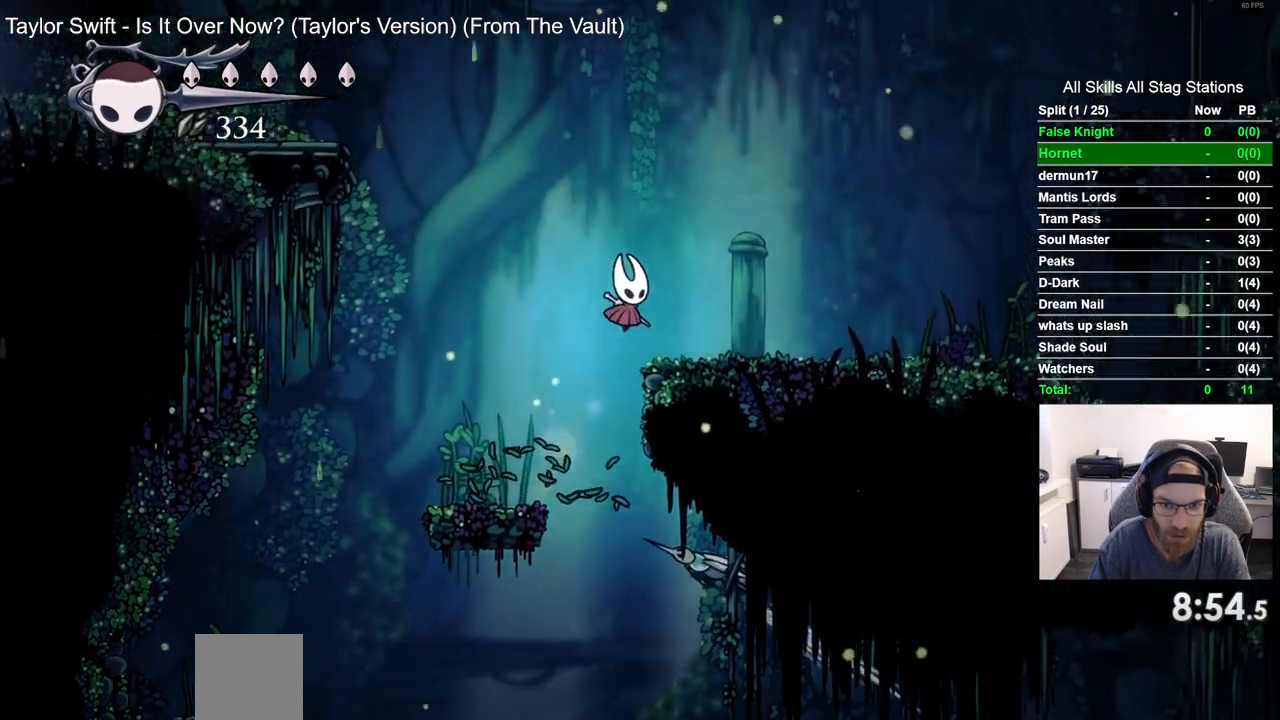
{"dt_ms": 500, "buttons": ["DPAD_RIGHT"], "left_stick": "center", "right_stick": "center", "events": [[83, "CROSS", "up"]]}
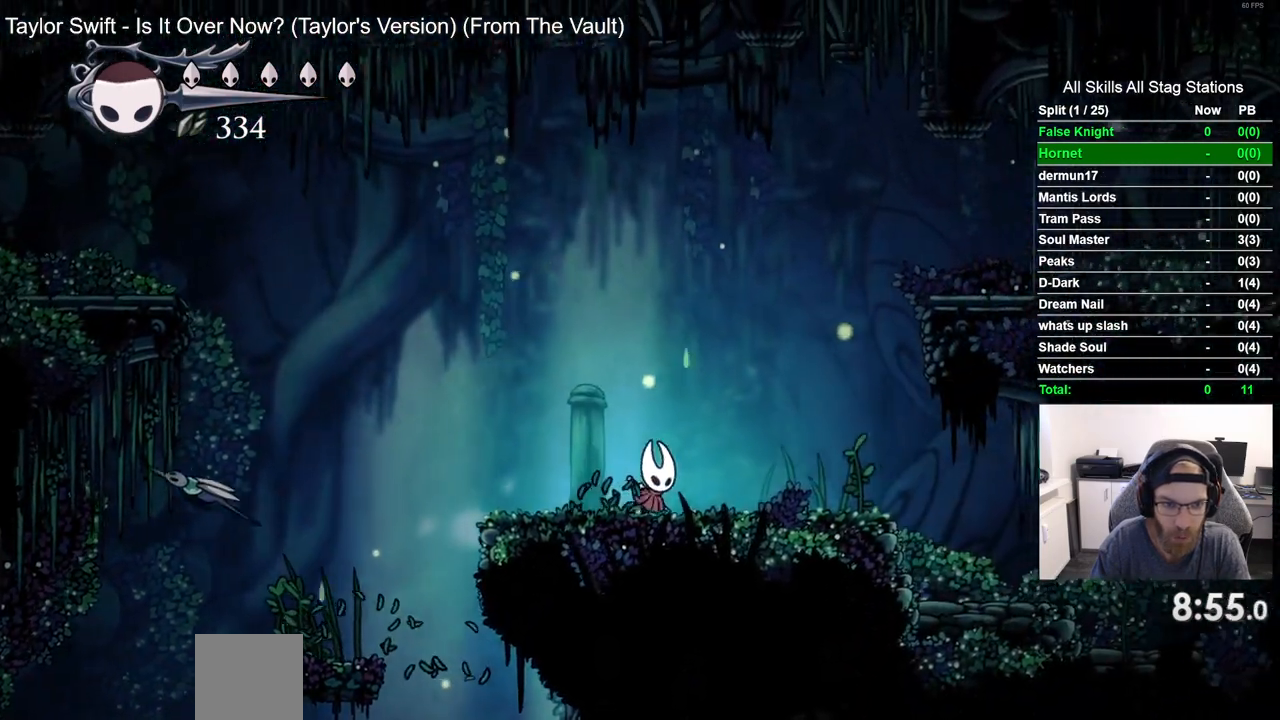
{"dt_ms": 500, "buttons": [], "left_stick": "center", "right_stick": "center", "events": [[33, "DPAD_RIGHT", "up"]]}
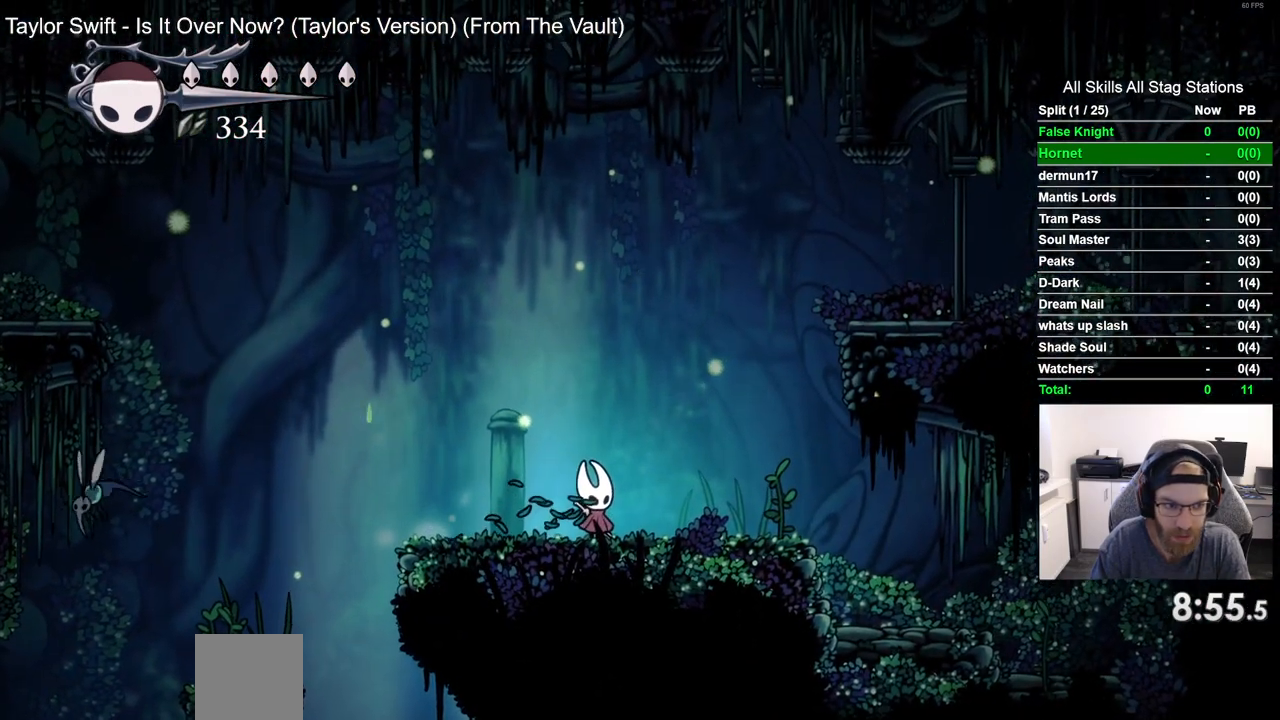
{"dt_ms": 500, "buttons": ["DPAD_LEFT"], "left_stick": "center", "right_stick": "center", "events": [[183, "DPAD_LEFT", "down"]]}
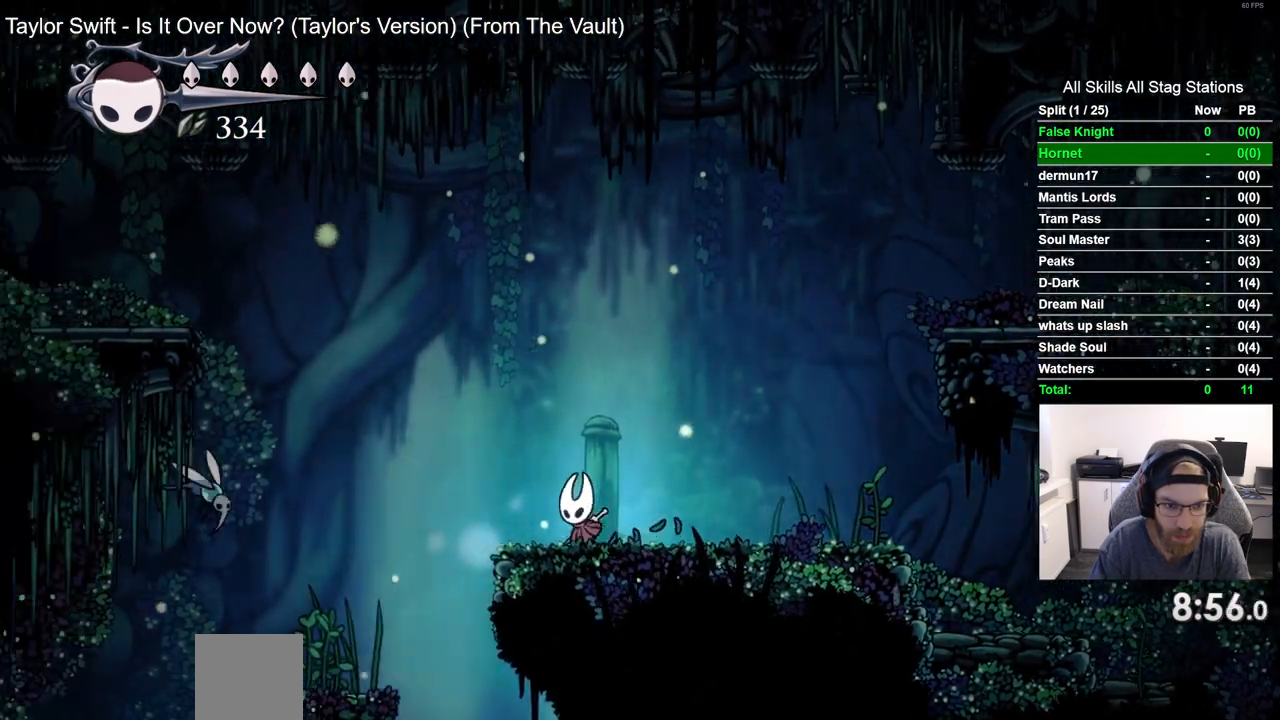
{"dt_ms": 500, "buttons": ["CROSS", "DPAD_DOWN", "DPAD_LEFT"], "left_stick": "center", "right_stick": "center", "events": [[117, "CROSS", "down"], [250, "DPAD_DOWN", "down"]]}
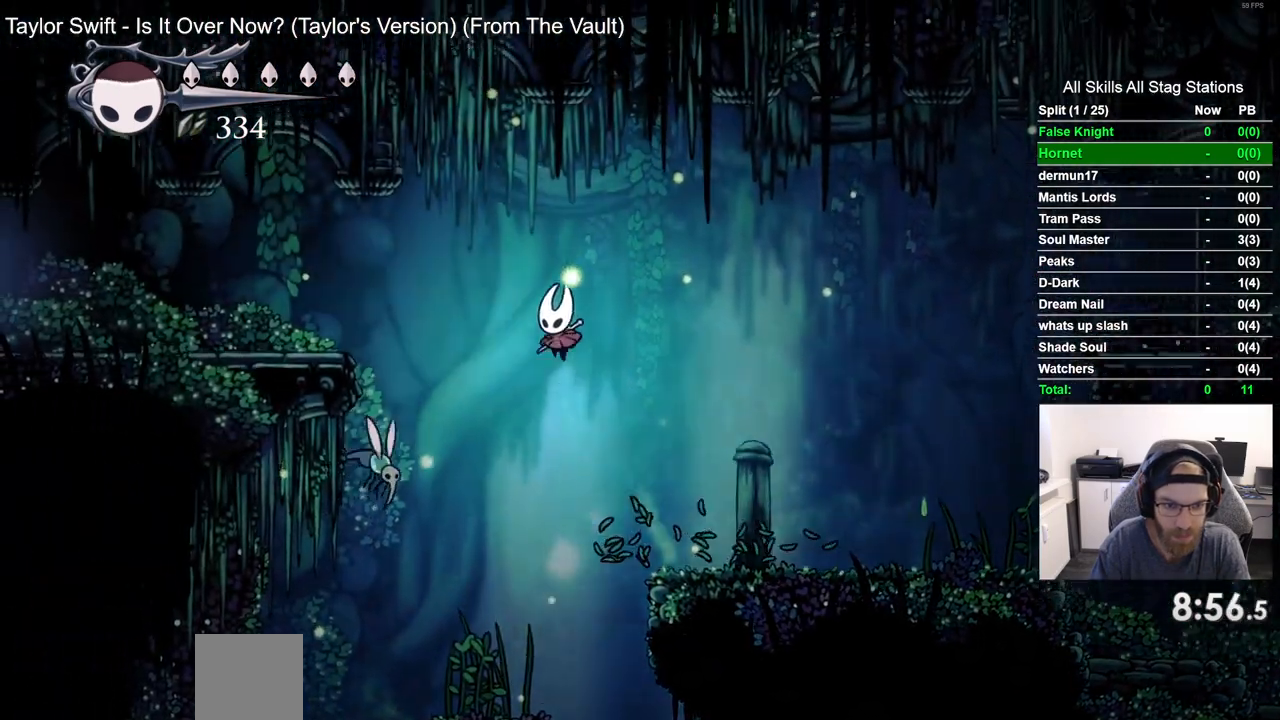
{"dt_ms": 500, "buttons": ["CROSS", "DPAD_LEFT"], "left_stick": "center", "right_stick": "center", "events": [[267, "SQUARE", "down"], [417, "DPAD_DOWN", "up"], [450, "SQUARE", "up"]]}
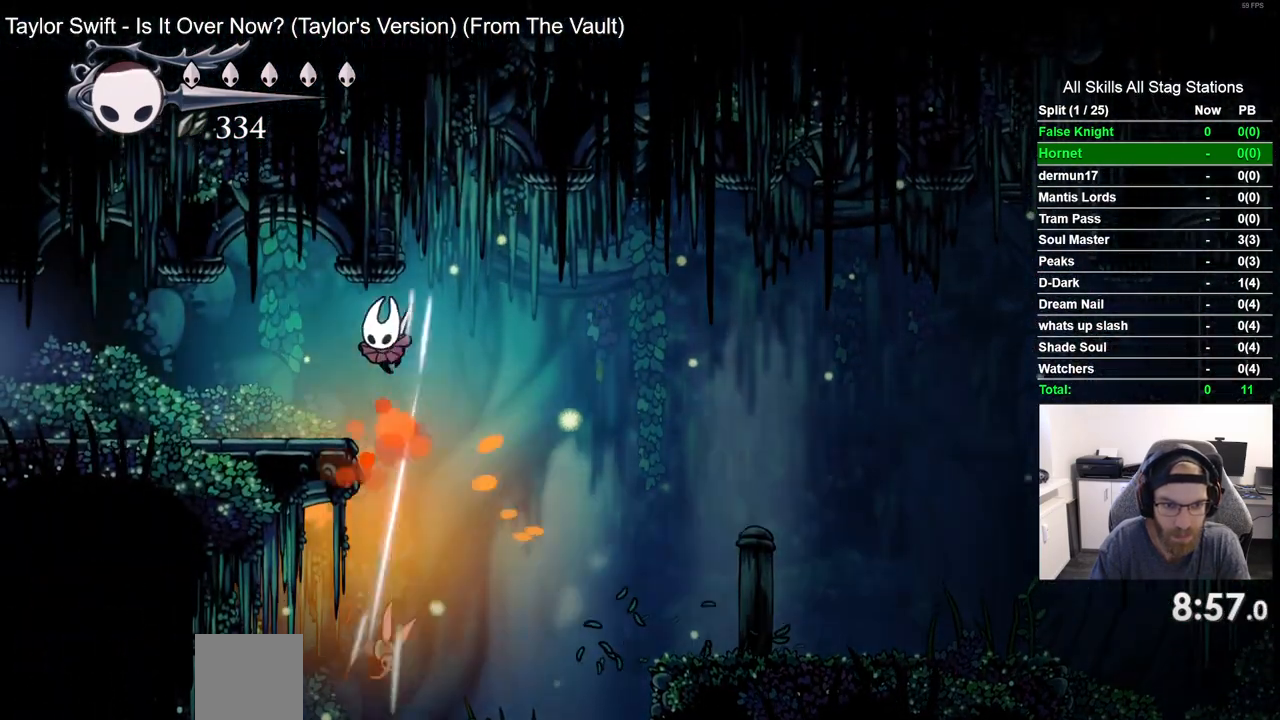
{"dt_ms": 1000, "buttons": ["DPAD_LEFT"], "left_stick": "center", "right_stick": "center", "events": [[17, "CROSS", "up"]]}
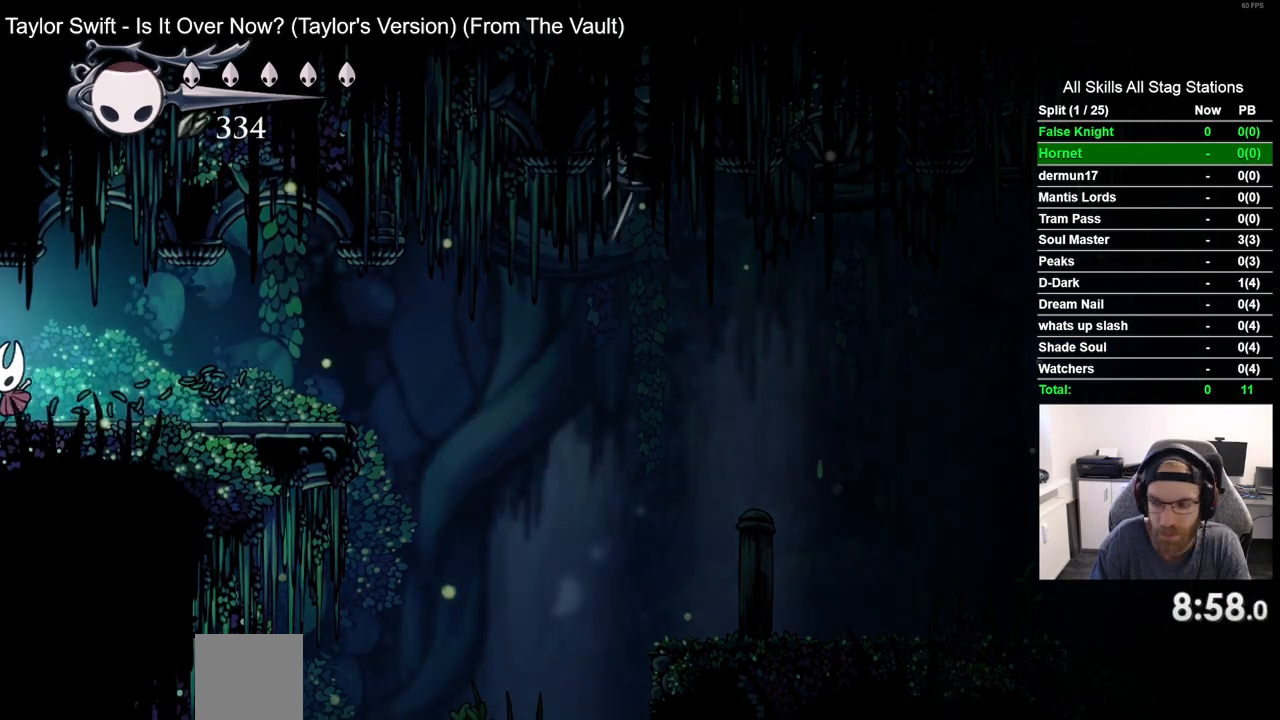
{"dt_ms": 500, "buttons": ["DPAD_LEFT"], "left_stick": "center", "right_stick": "center", "events": [[167, "DPAD_LEFT", "up"], [317, "DPAD_LEFT", "down"]]}
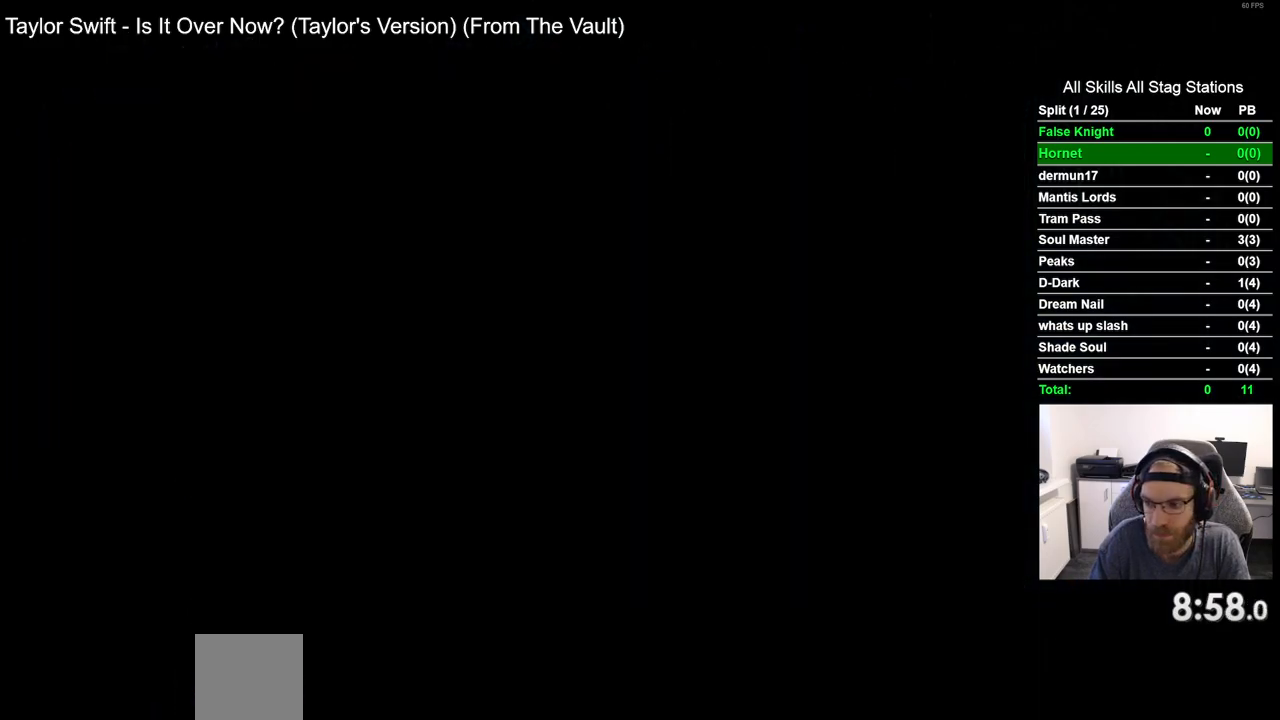
{"dt_ms": 500, "buttons": ["DPAD_LEFT"], "left_stick": "center", "right_stick": "center", "events": []}
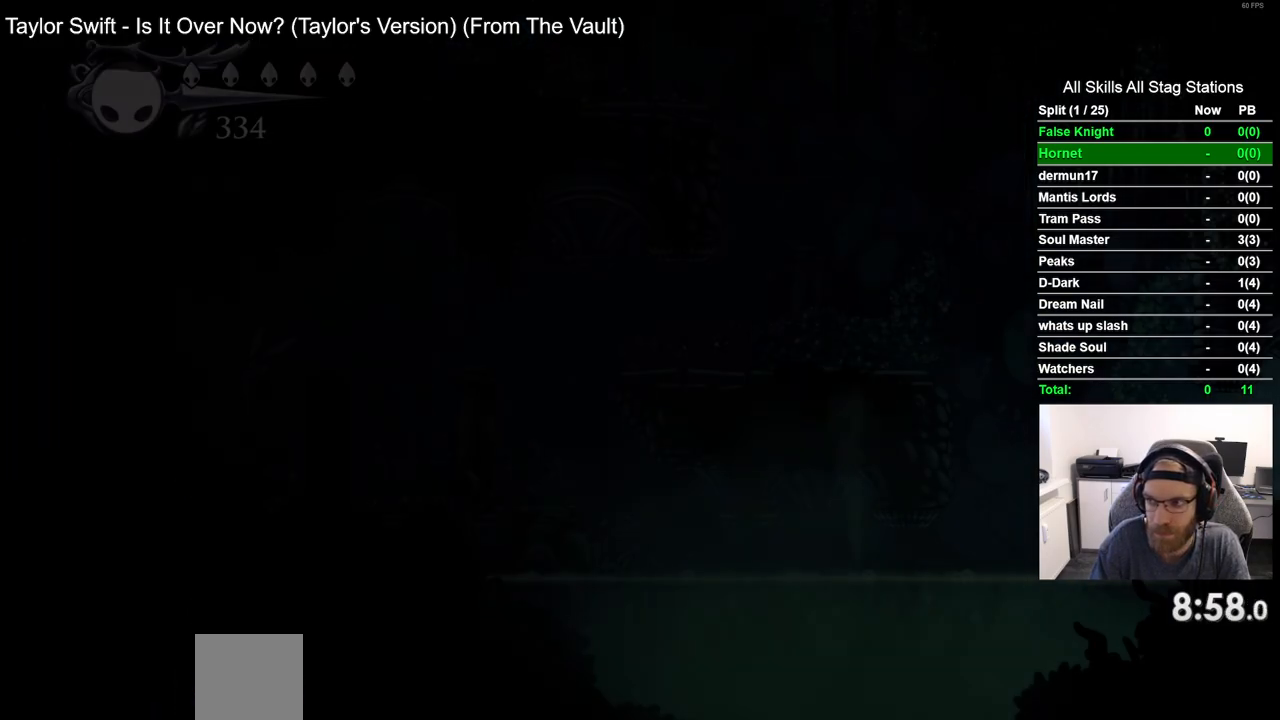
{"dt_ms": 500, "buttons": ["DPAD_LEFT"], "left_stick": "center", "right_stick": "center", "events": []}
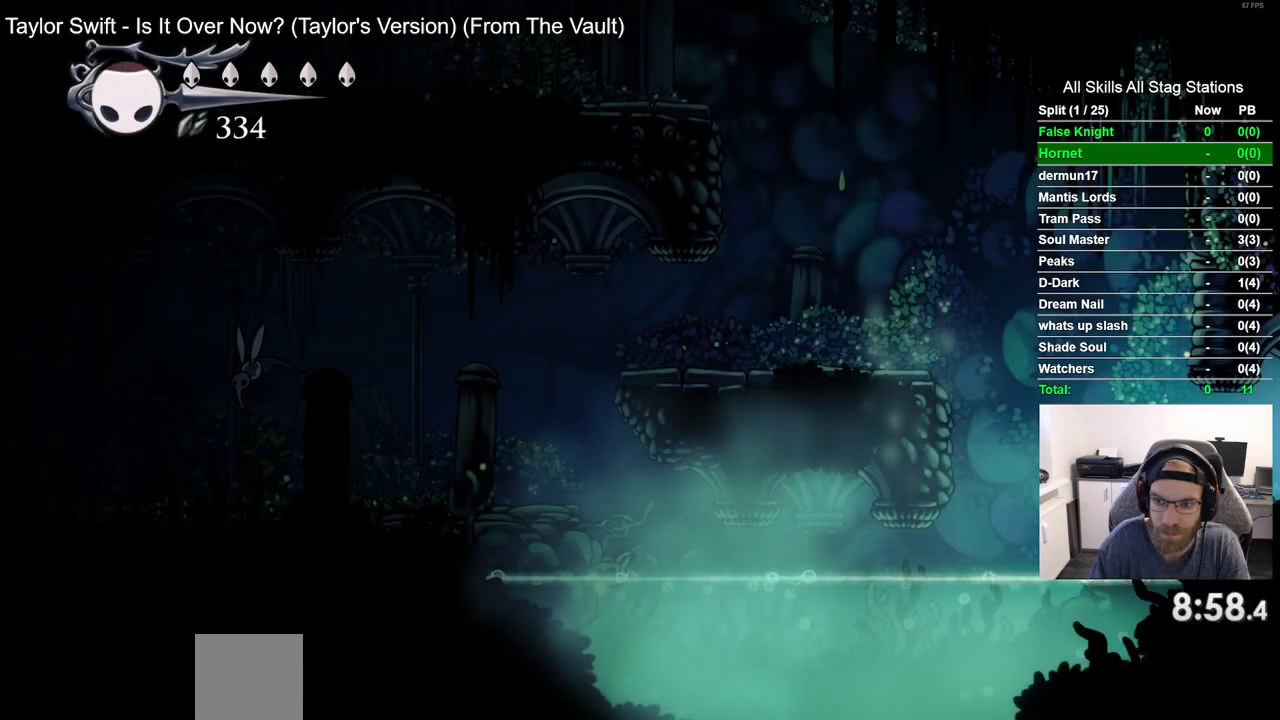
{"dt_ms": 500, "buttons": ["DPAD_LEFT"], "left_stick": "center", "right_stick": "center", "events": [[50, "CROSS", "down"], [467, "CROSS", "up"]]}
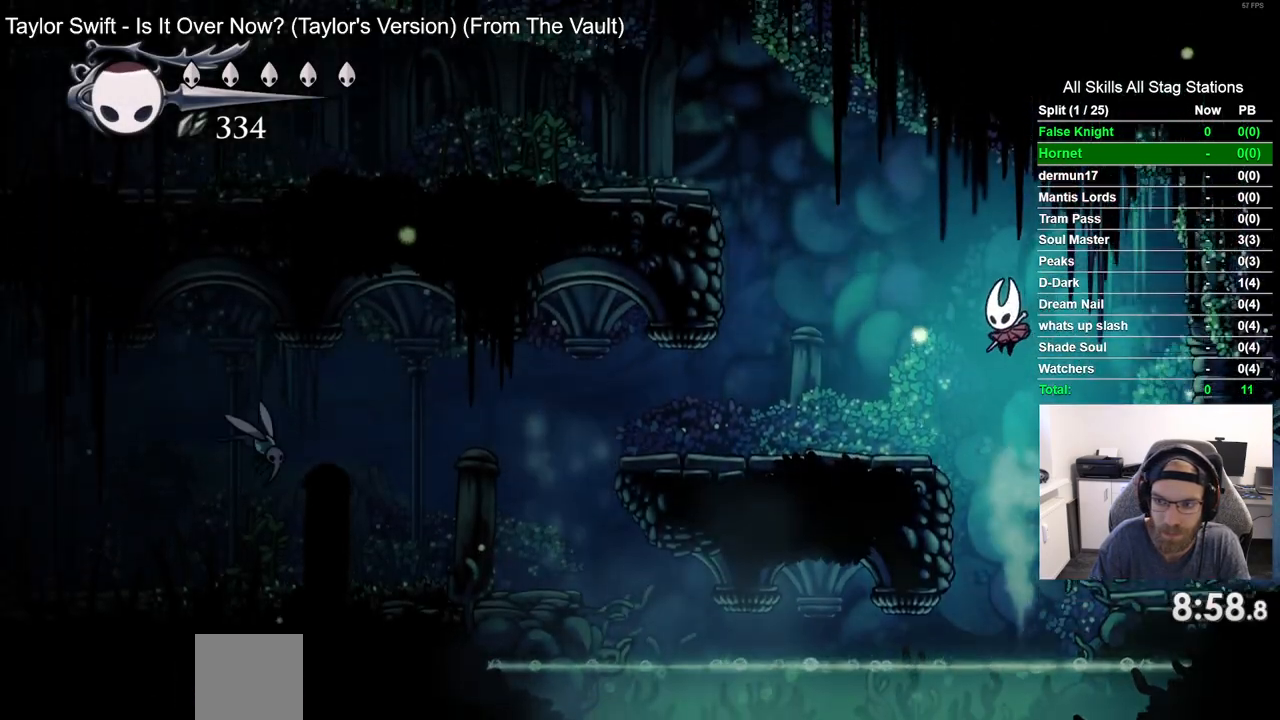
{"dt_ms": 500, "buttons": ["DPAD_LEFT"], "left_stick": "center", "right_stick": "center", "events": []}
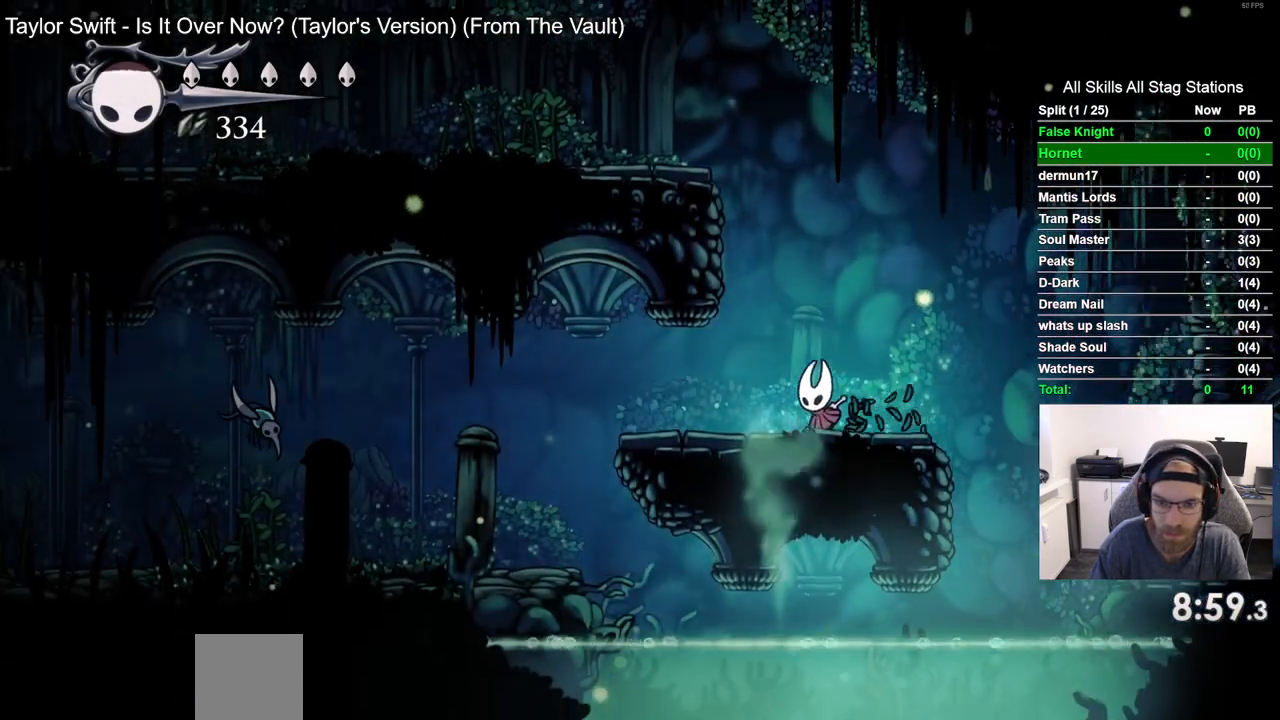
{"dt_ms": 500, "buttons": ["DPAD_LEFT"], "left_stick": "center", "right_stick": "center", "events": []}
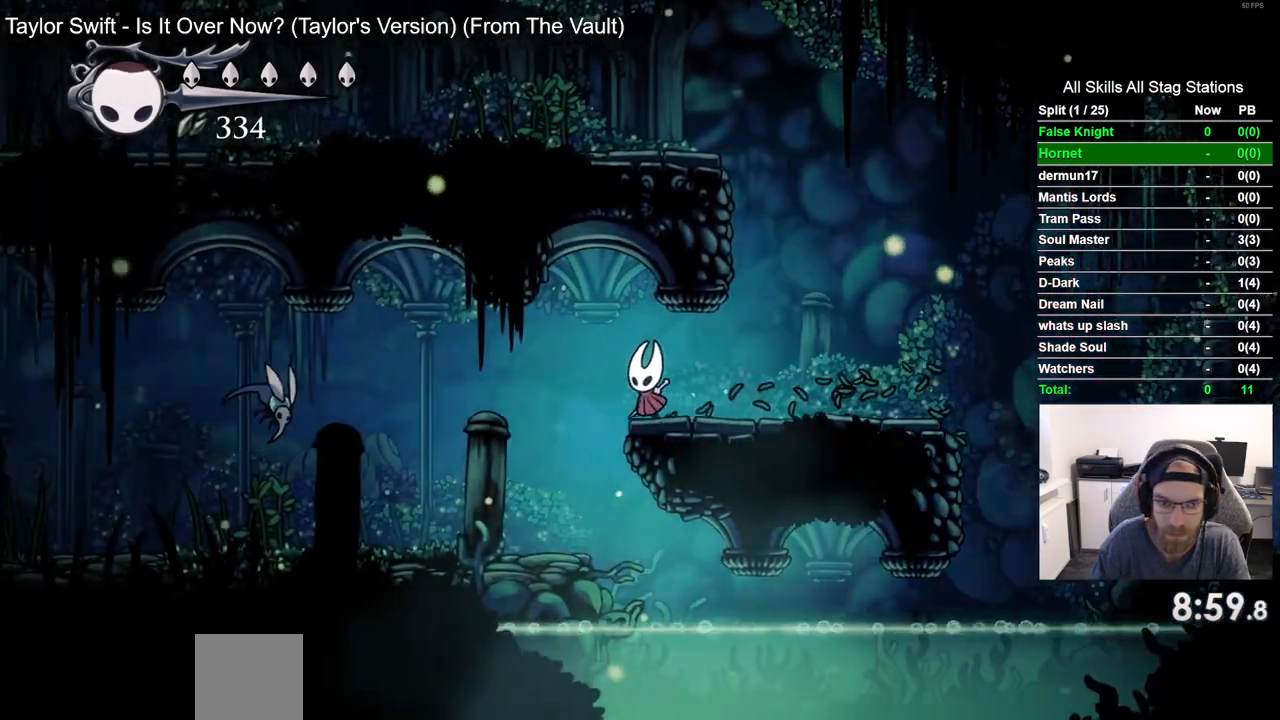
{"dt_ms": 500, "buttons": ["DPAD_UP", "DPAD_LEFT"], "left_stick": "center", "right_stick": "center", "events": [[250, "DPAD_UP", "down"]]}
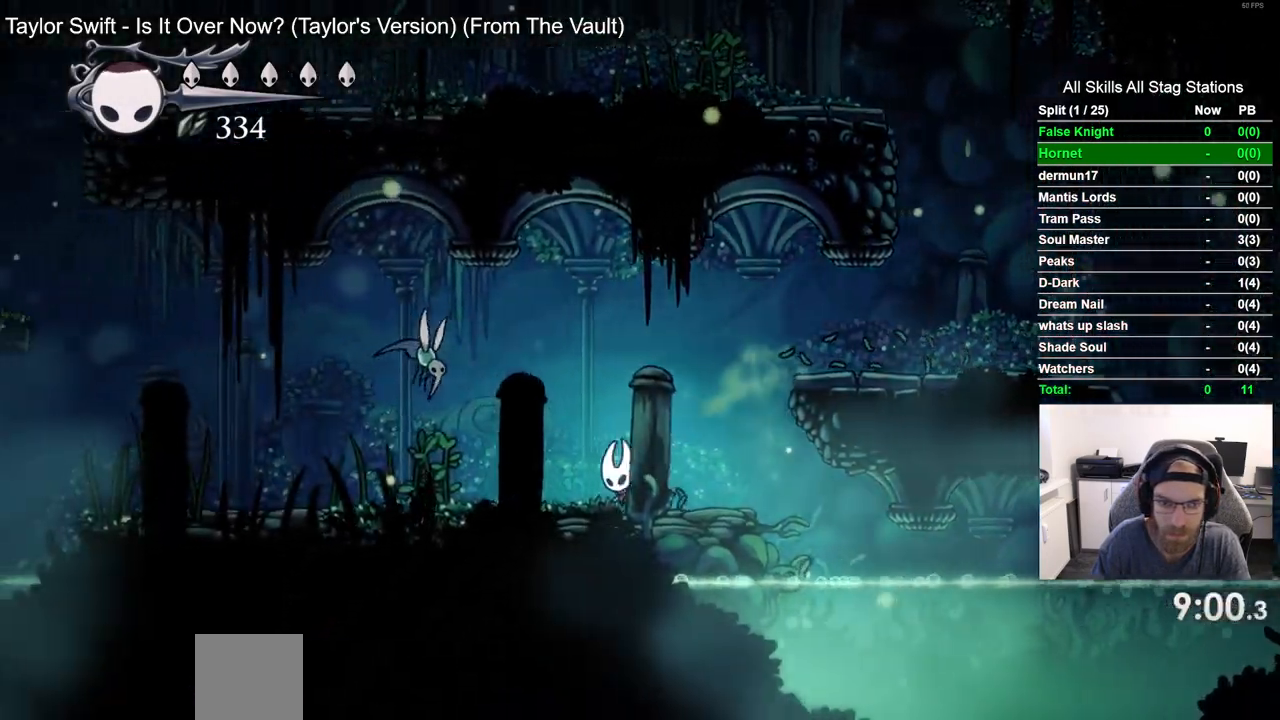
{"dt_ms": 500, "buttons": ["SQUARE", "DPAD_UP", "DPAD_LEFT"], "left_stick": "center", "right_stick": "center", "events": [[483, "SQUARE", "down"]]}
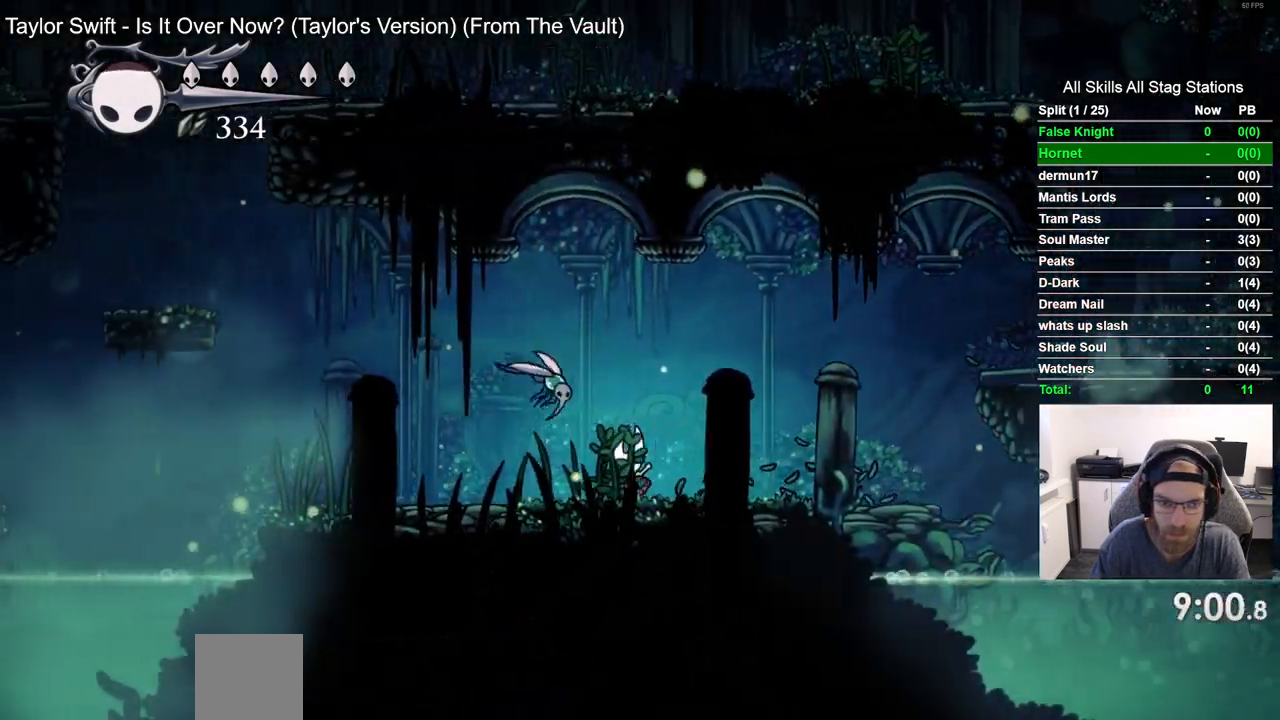
{"dt_ms": 500, "buttons": ["DPAD_LEFT"], "left_stick": "center", "right_stick": "center", "events": [[133, "DPAD_UP", "up"], [167, "SQUARE", "up"]]}
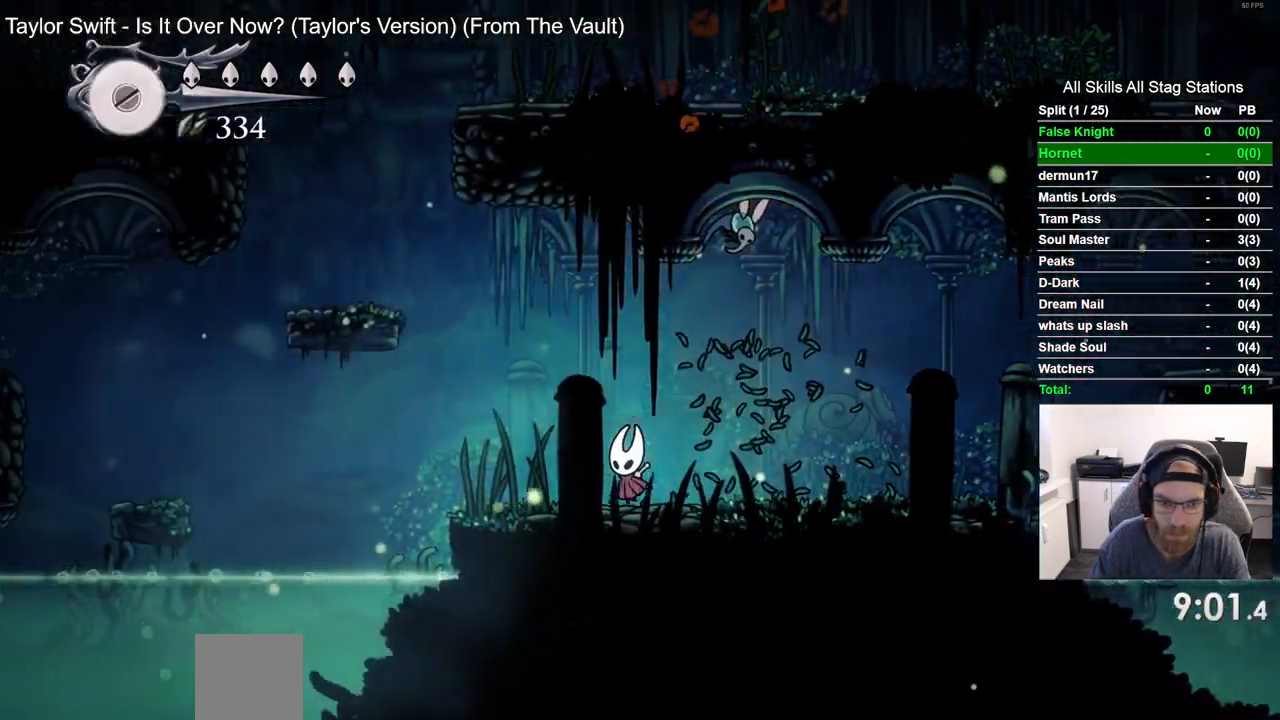
{"dt_ms": 500, "buttons": ["CROSS", "DPAD_LEFT"], "left_stick": "center", "right_stick": "center", "events": [[150, "CROSS", "down"]]}
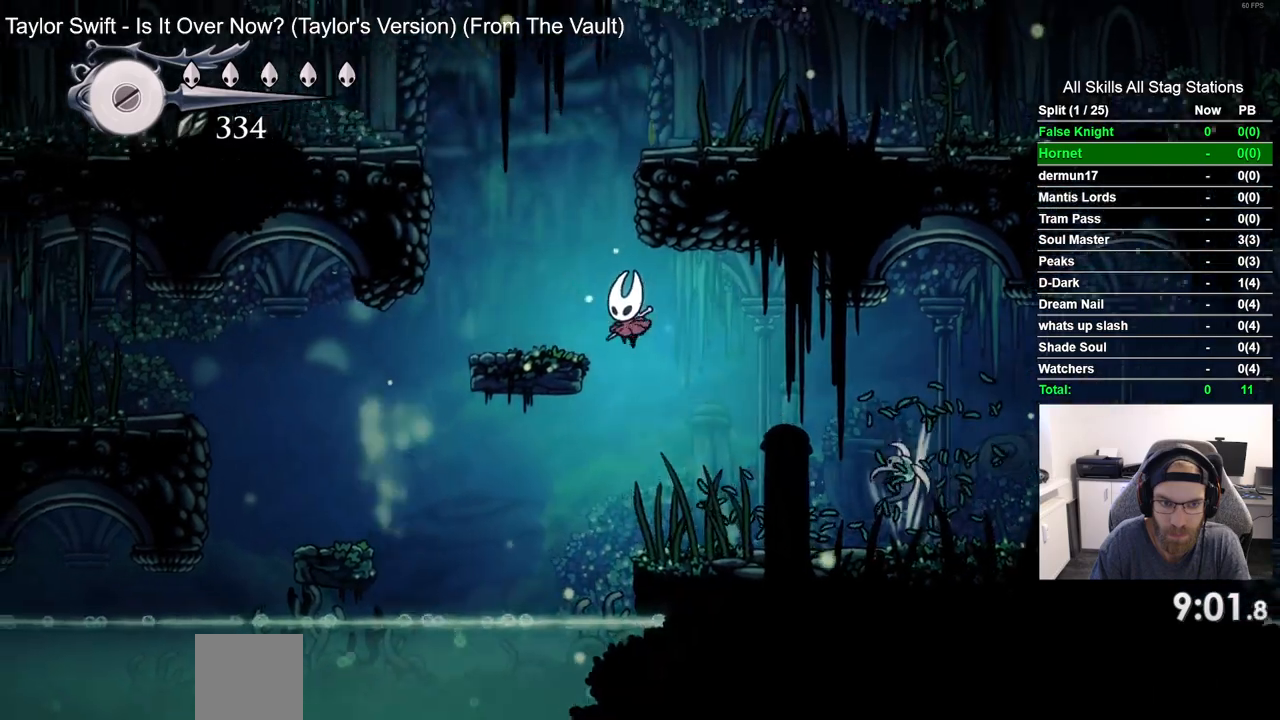
{"dt_ms": 500, "buttons": ["DPAD_LEFT"], "left_stick": "center", "right_stick": "center", "events": [[33, "CROSS", "up"]]}
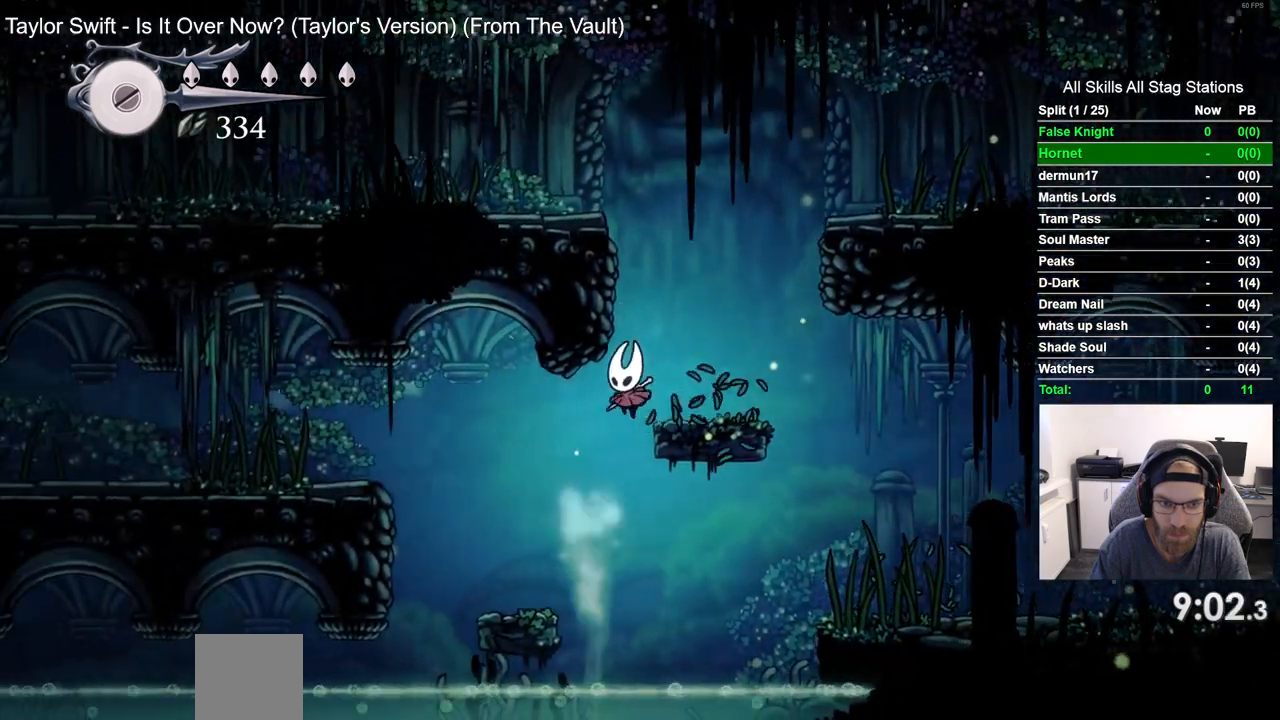
{"dt_ms": 500, "buttons": ["CROSS", "DPAD_LEFT"], "left_stick": "center", "right_stick": "center", "events": [[167, "DPAD_LEFT", "up"], [283, "DPAD_LEFT", "down"], [417, "CROSS", "down"]]}
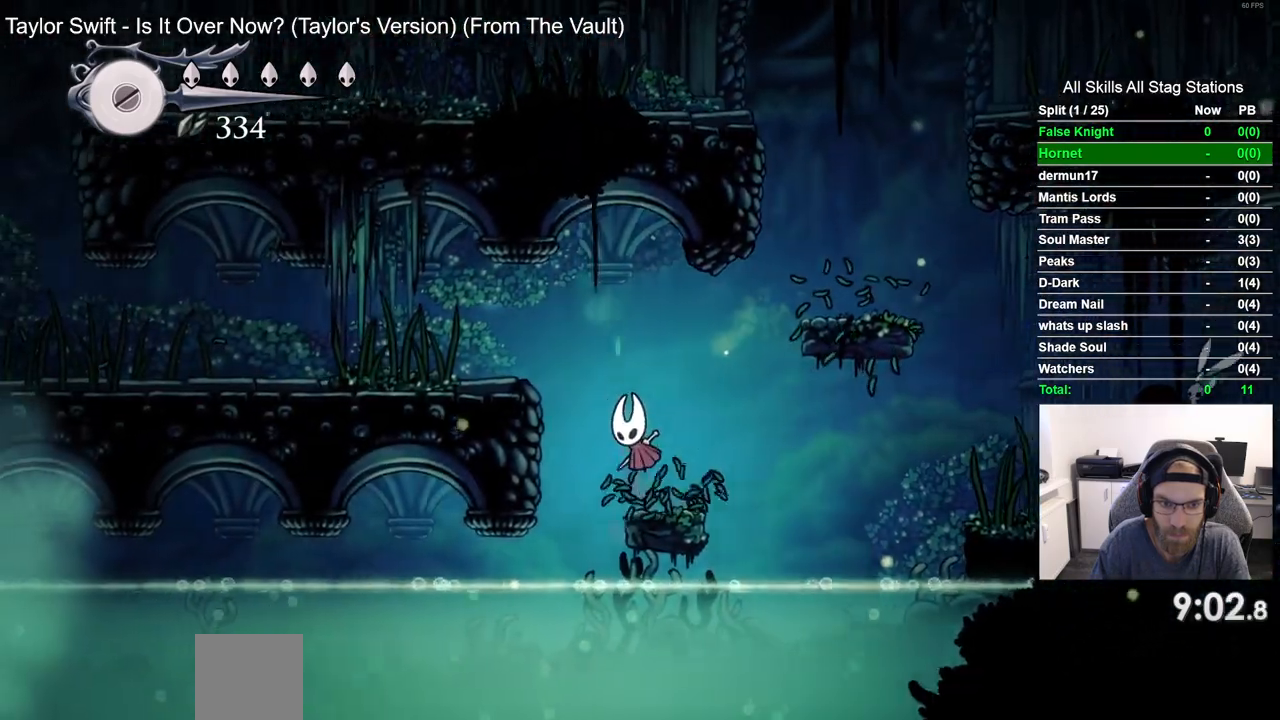
{"dt_ms": 500, "buttons": ["DPAD_LEFT"], "left_stick": "center", "right_stick": "center", "events": [[217, "CROSS", "up"]]}
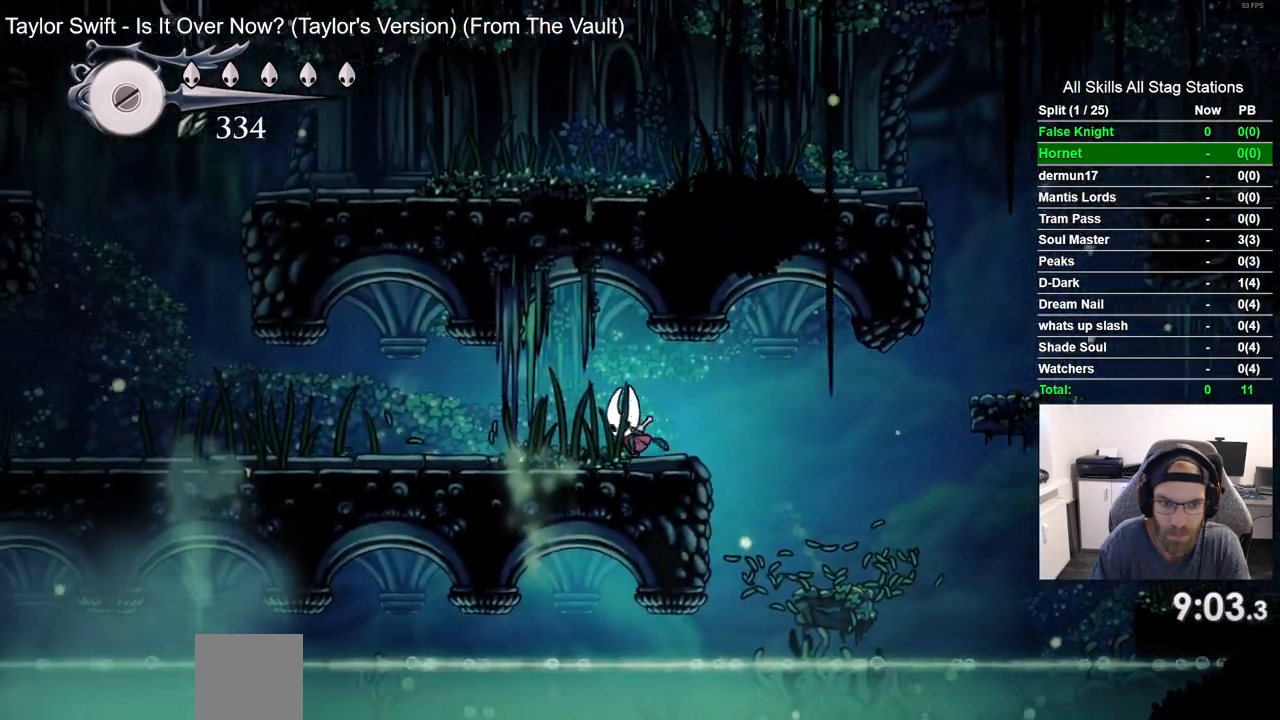
{"dt_ms": 500, "buttons": ["DPAD_LEFT"], "left_stick": "center", "right_stick": "center", "events": []}
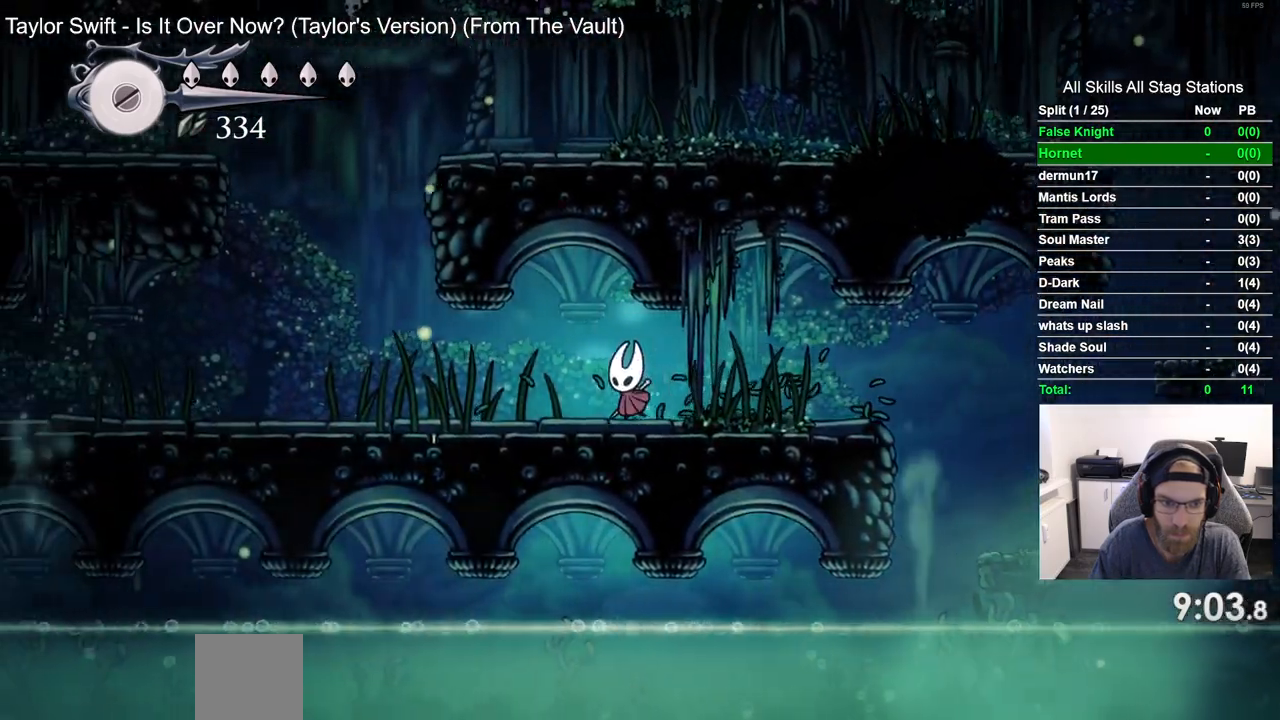
{"dt_ms": 500, "buttons": ["DPAD_LEFT"], "left_stick": "center", "right_stick": "center", "events": []}
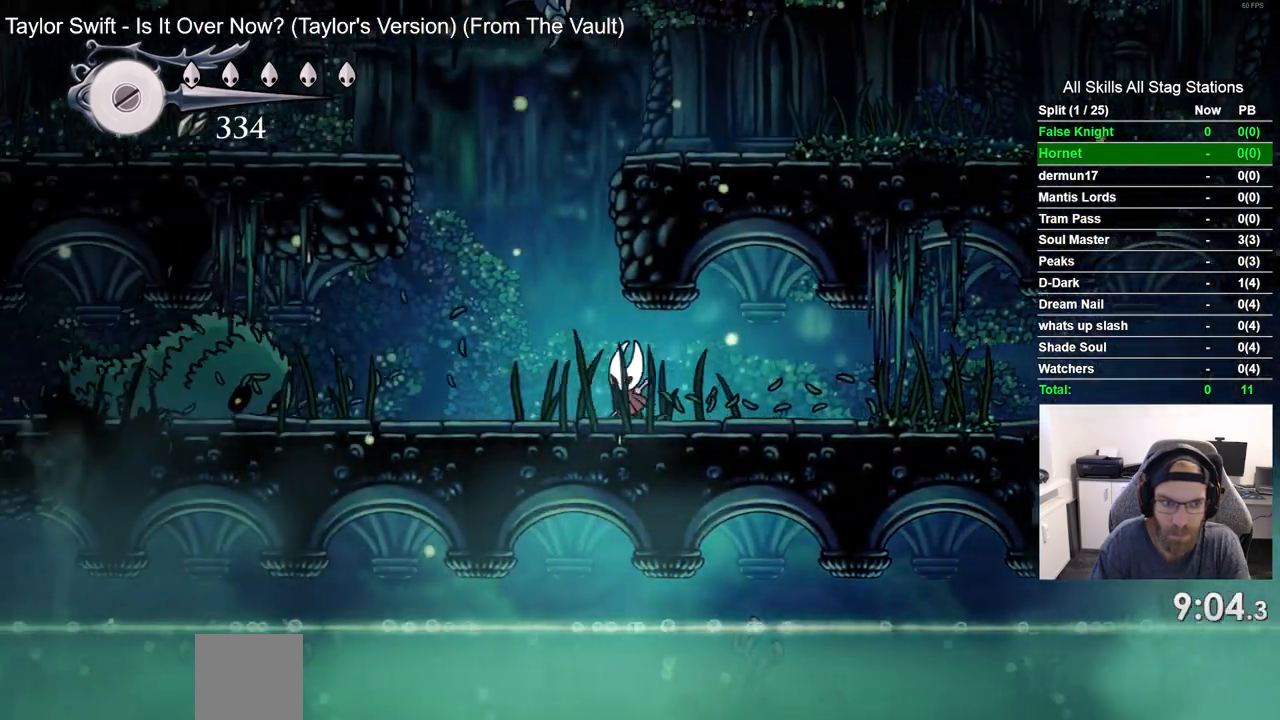
{"dt_ms": 1000, "buttons": ["DPAD_LEFT"], "left_stick": "center", "right_stick": "center", "events": [[200, "SQUARE", "down"], [367, "SQUARE", "up"], [383, "DPAD_LEFT", "up"], [533, "DPAD_LEFT", "down"]]}